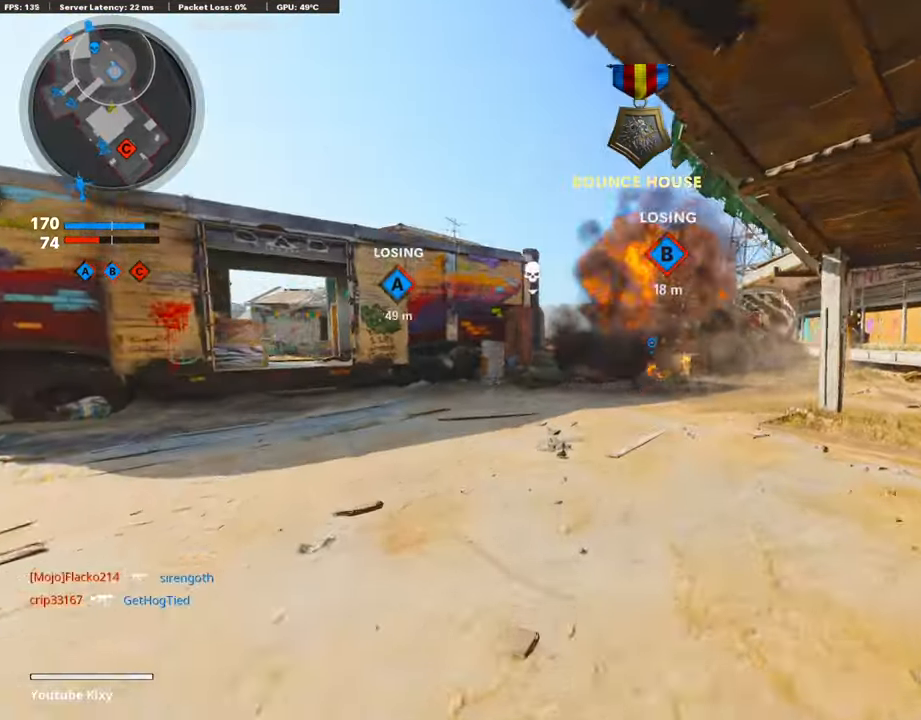
Gameplay with a controller (PlayStation layout); each line is a JSON object with the inputs held at the frame after it. "events" lists button and stick changes between this image and that frame as [ms after this image, input, new state], when the widget could be followed in between.
{"buttons": [], "left_stick": "up", "right_stick": "center", "events": [[303, "L3", "up"], [303, "R3", "up"], [354, "CROSS", "down"], [354, "L1", "down"], [471, "CROSS", "up"], [471, "L1", "up"]]}
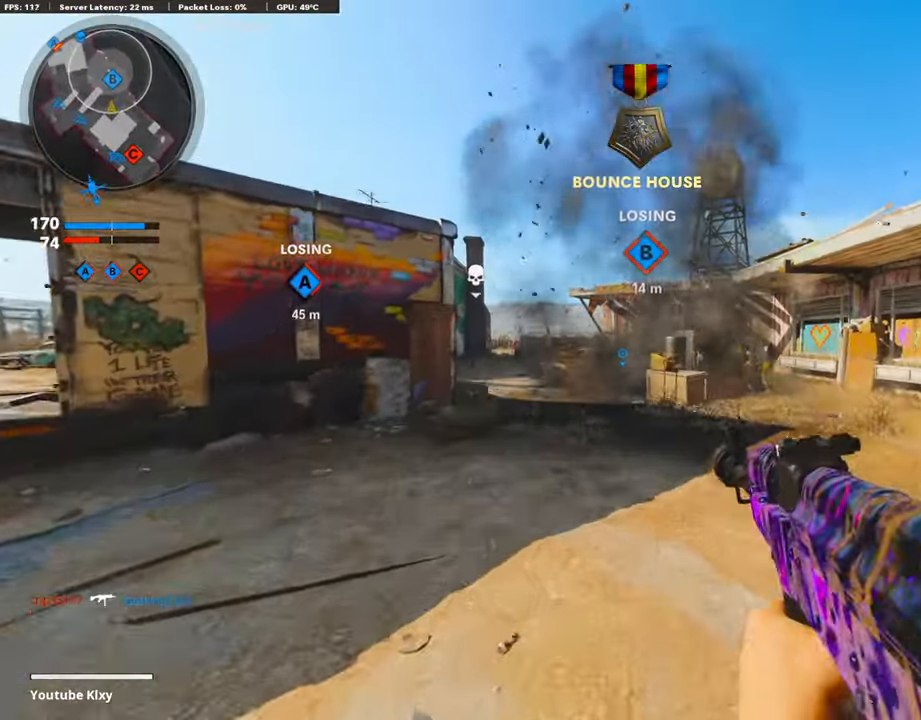
{"buttons": ["L3"], "left_stick": "up-left", "right_stick": "down-right", "events": [[202, "L3", "down"], [202, "left_stick", "up-left"], [202, "right_stick", "down"], [438, "right_stick", "down-right"]]}
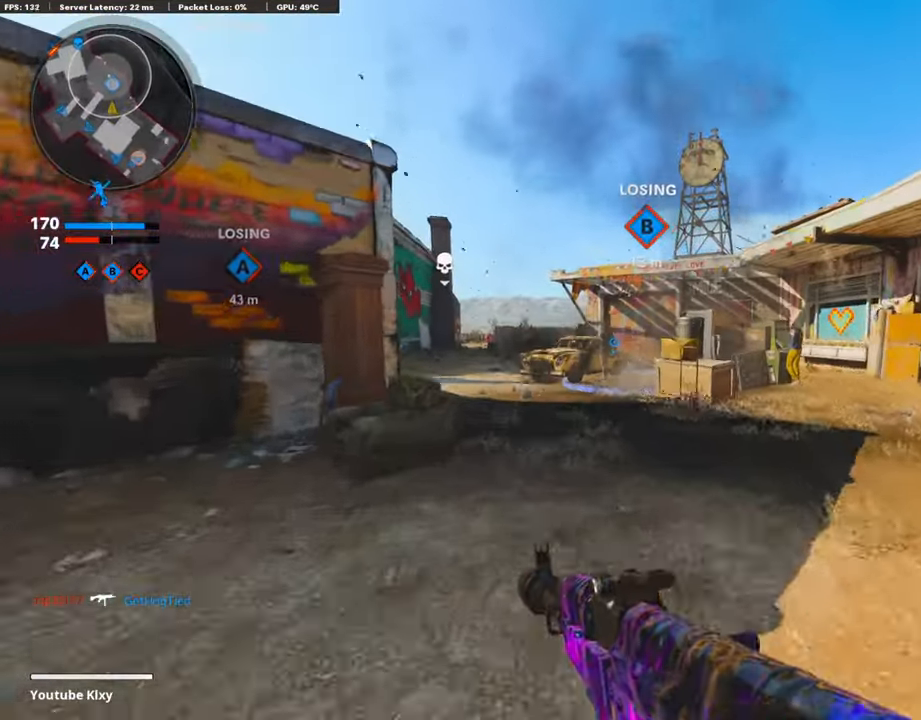
{"buttons": [], "left_stick": "up-left", "right_stick": "center", "events": [[101, "right_stick", "right"], [168, "R3", "down"], [471, "L3", "up"], [471, "R3", "up"], [471, "right_stick", "center"]]}
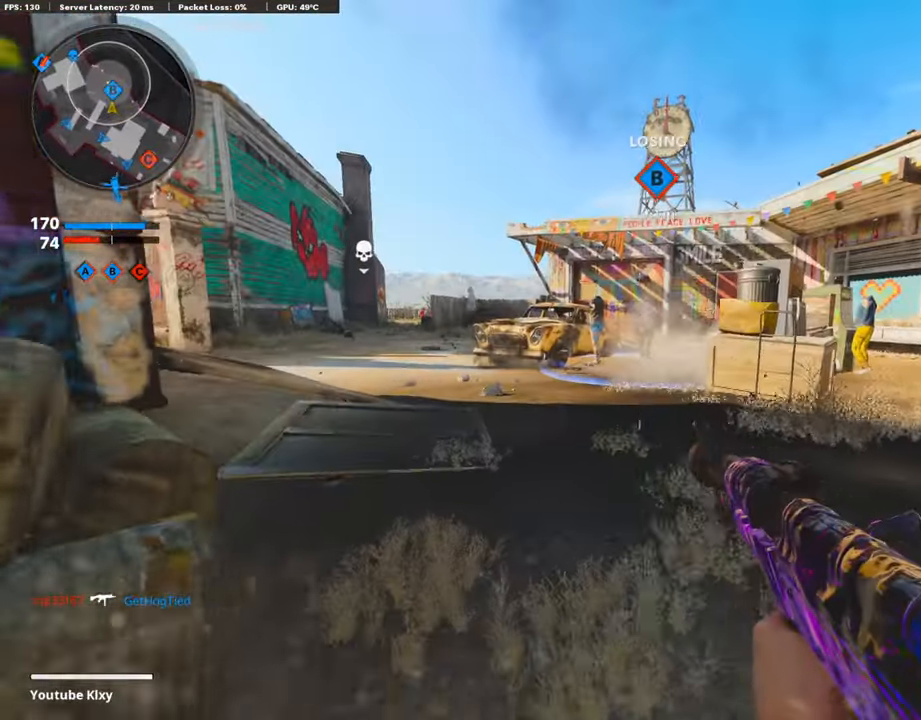
{"buttons": ["L1", "R1", "R3"], "left_stick": "down", "right_stick": "down-left", "events": [[50, "L1", "down"], [50, "R1", "down"], [50, "left_stick", "up"], [50, "right_stick", "up-right"], [185, "left_stick", "right"], [185, "right_stick", "left"], [303, "right_stick", "down-left"], [353, "R3", "down"], [404, "left_stick", "down"]]}
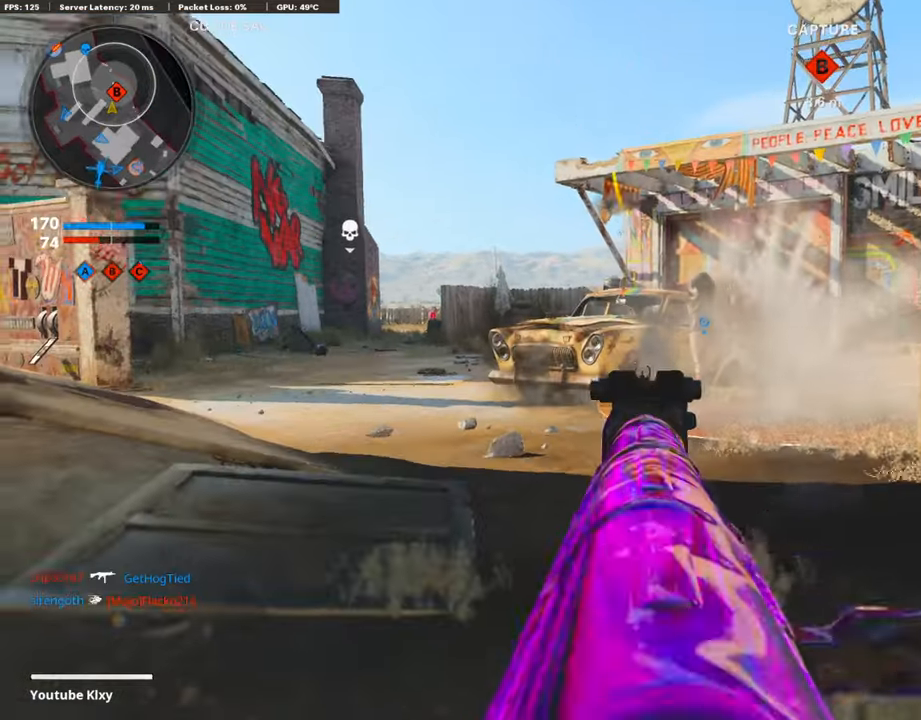
{"buttons": ["L3"], "left_stick": "up", "right_stick": "center", "events": [[33, "left_stick", "center"], [33, "right_stick", "right"], [185, "right_stick", "up-right"], [437, "L1", "up"], [437, "L3", "down"], [437, "R1", "up"], [437, "R3", "up"], [437, "left_stick", "up"], [437, "right_stick", "down-left"], [488, "right_stick", "center"]]}
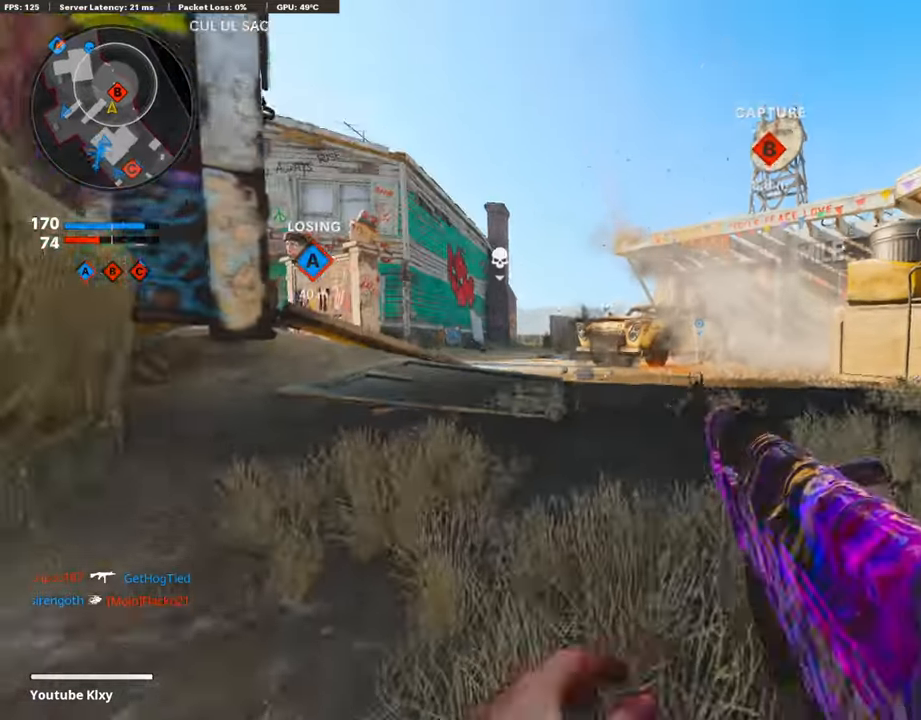
{"buttons": [], "left_stick": "up", "right_stick": "center", "events": [[50, "L3", "up"], [117, "SQUARE", "down"], [252, "SQUARE", "up"]]}
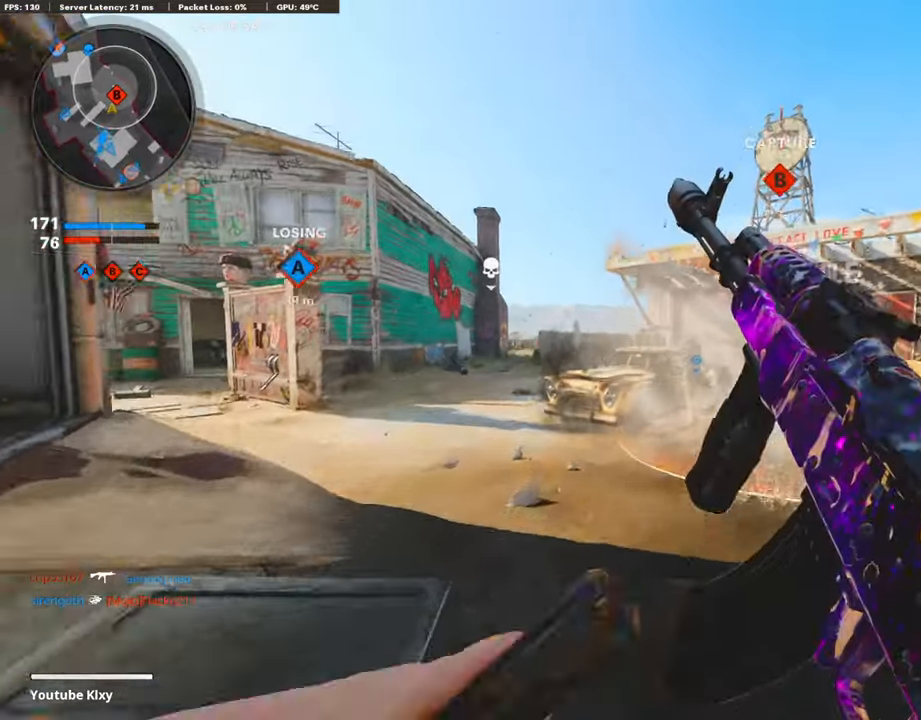
{"buttons": [], "left_stick": "up-right", "right_stick": "down", "events": [[286, "right_stick", "down"], [336, "left_stick", "up-right"]]}
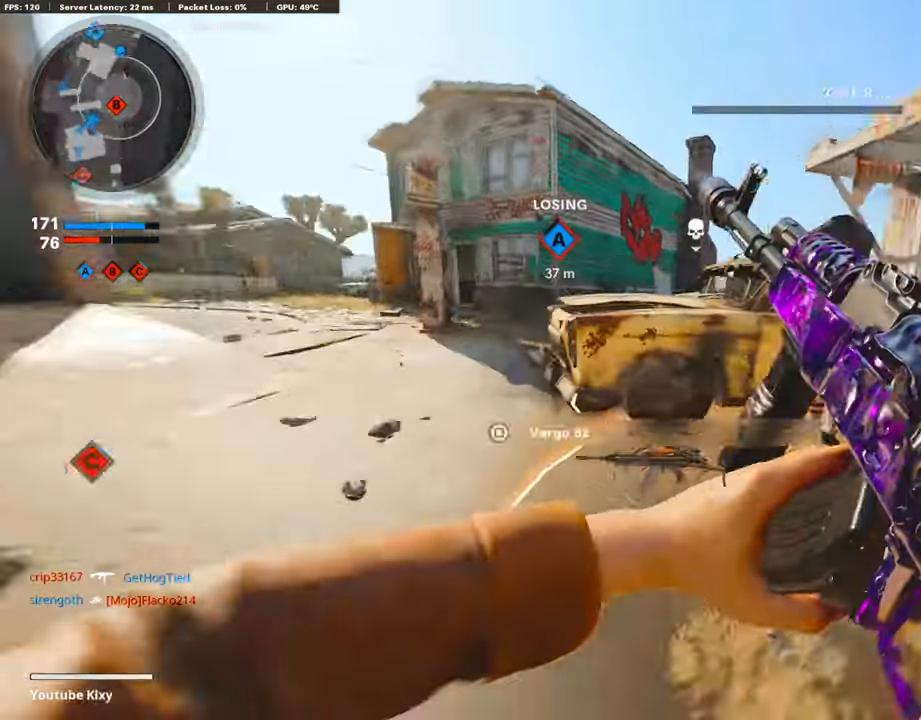
{"buttons": [], "left_stick": "right", "right_stick": "center", "events": [[33, "right_stick", "left"], [101, "right_stick", "center"], [353, "left_stick", "right"], [403, "TRIANGLE", "down"], [488, "TRIANGLE", "up"]]}
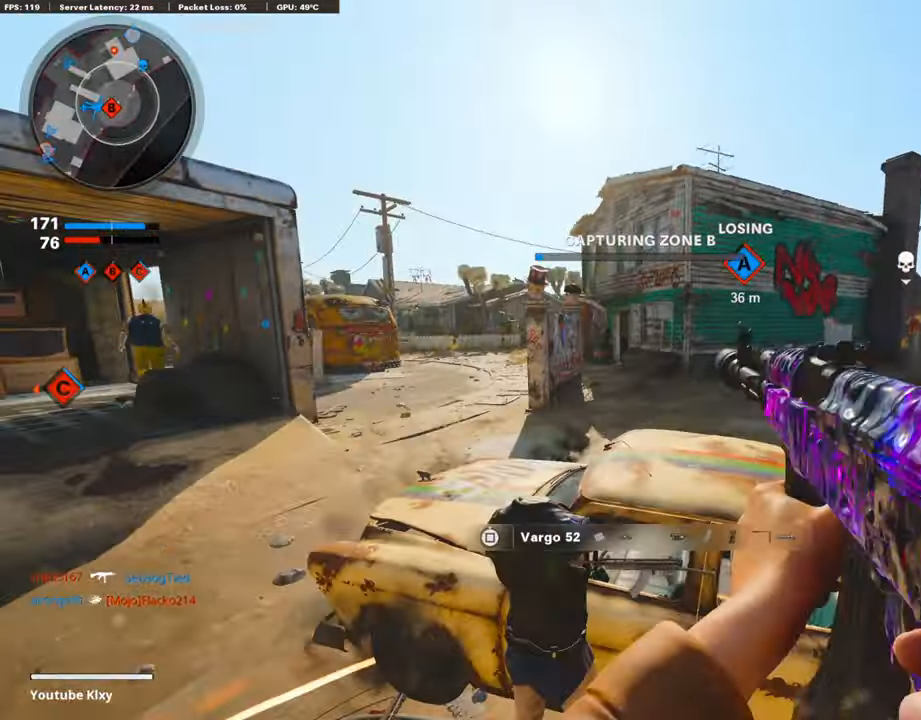
{"buttons": ["L3"], "left_stick": "up-right", "right_stick": "center", "events": [[51, "TRIANGLE", "down"], [135, "TRIANGLE", "up"], [135, "left_stick", "up-right"], [236, "L3", "down"], [354, "L3", "up"], [371, "right_stick", "right"], [488, "L3", "down"], [488, "right_stick", "center"]]}
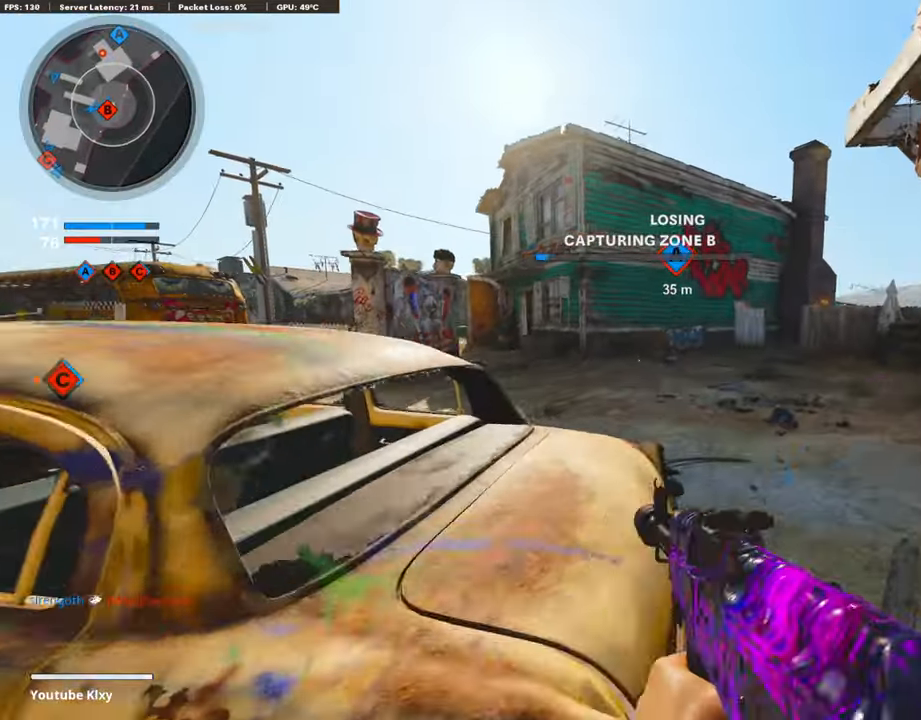
{"buttons": [], "left_stick": "up-right", "right_stick": "center", "events": [[219, "L3", "up"]]}
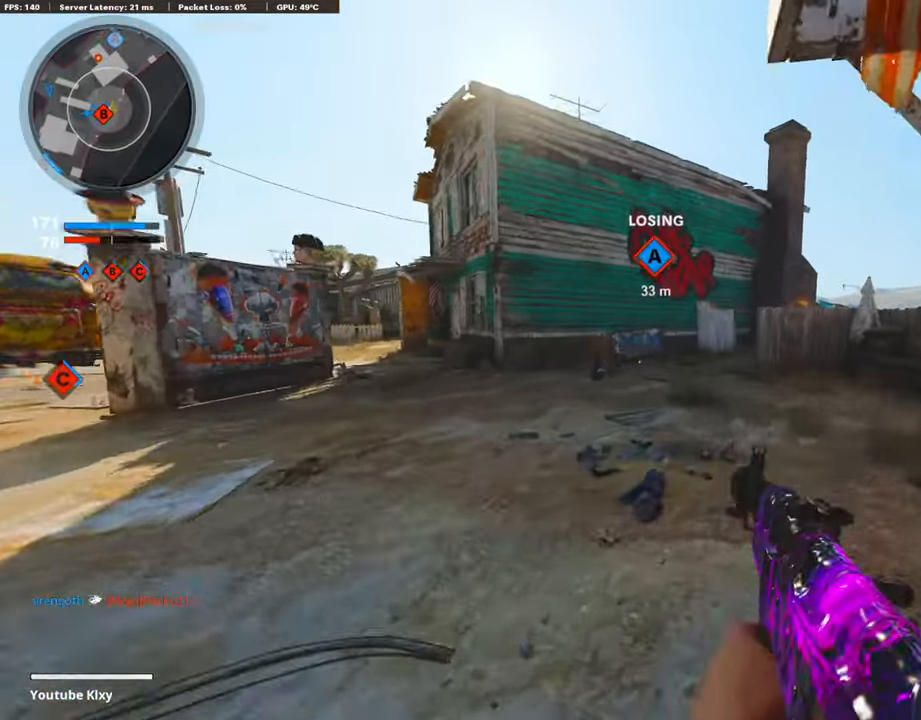
{"buttons": [], "left_stick": "up-right", "right_stick": "left", "events": [[505, "right_stick", "left"]]}
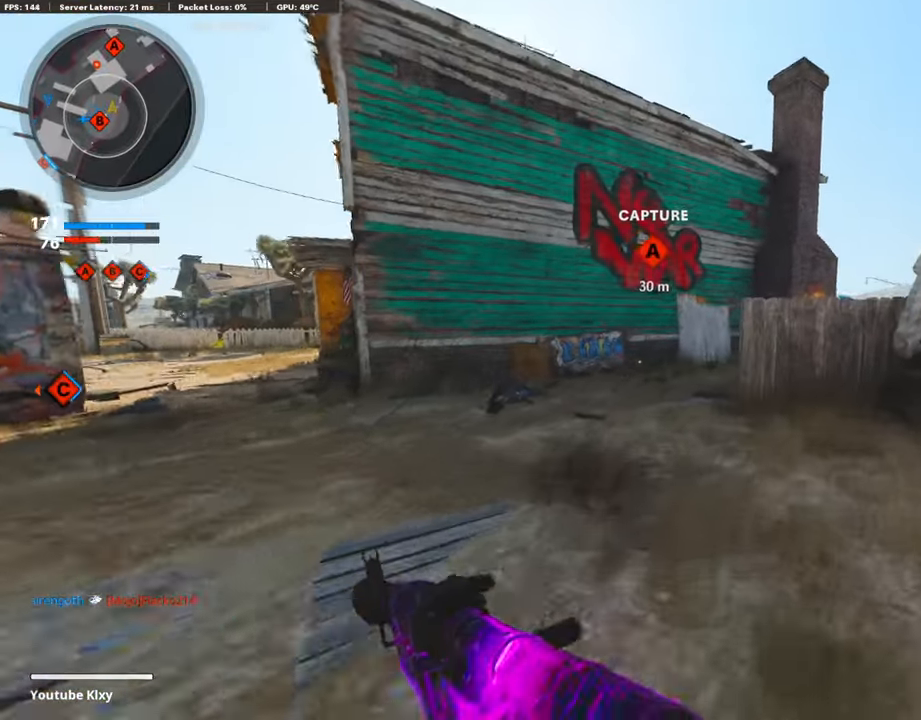
{"buttons": ["CROSS", "L1"], "left_stick": "up-left", "right_stick": "center", "events": [[101, "right_stick", "center"], [185, "left_stick", "up"], [219, "right_stick", "left"], [505, "CROSS", "down"], [505, "L1", "down"], [505, "left_stick", "up-left"], [505, "right_stick", "center"]]}
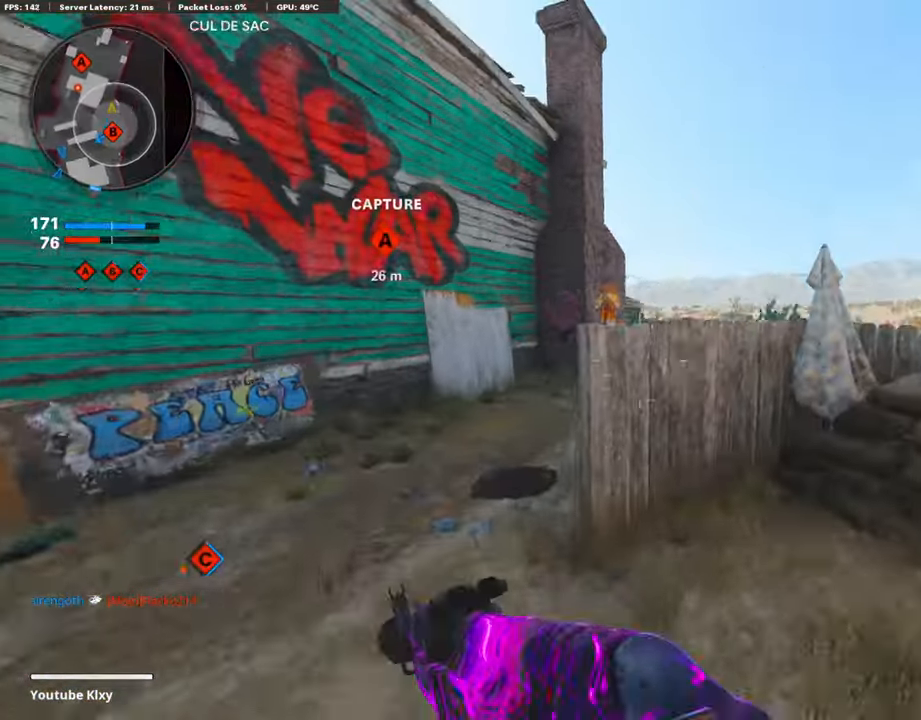
{"buttons": [], "left_stick": "left", "right_stick": "up-left", "events": [[17, "CROSS", "up"], [152, "left_stick", "left"], [269, "right_stick", "up-right"], [387, "right_stick", "center"], [455, "right_stick", "up-left"], [471, "L1", "up"]]}
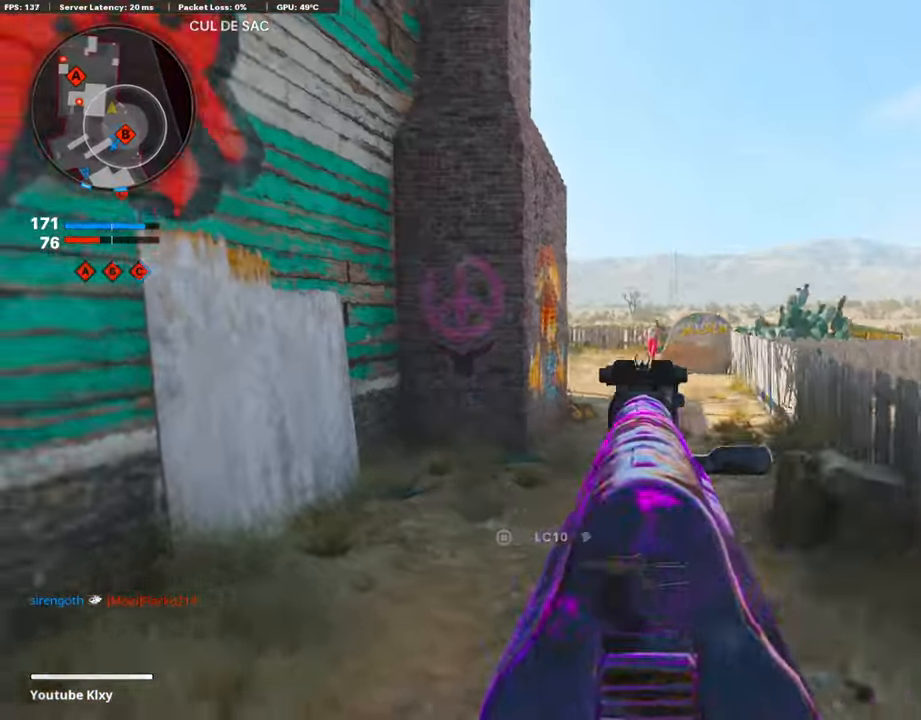
{"buttons": ["TRIANGLE", "L3"], "left_stick": "up-left", "right_stick": "center", "events": [[84, "left_stick", "up-left"], [84, "right_stick", "center"], [118, "L3", "down"], [118, "TRIANGLE", "down"], [168, "TRIANGLE", "up"], [269, "TRIANGLE", "down"]]}
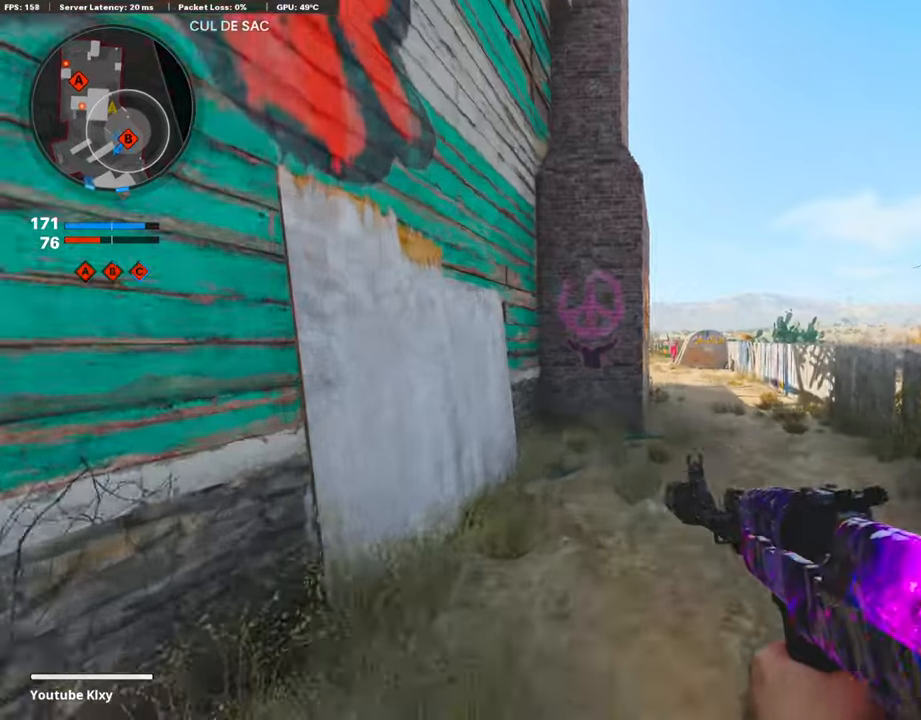
{"buttons": [], "left_stick": "up-right", "right_stick": "left", "events": [[17, "L3", "up"], [17, "left_stick", "up-right"], [118, "TRIANGLE", "up"], [437, "right_stick", "left"]]}
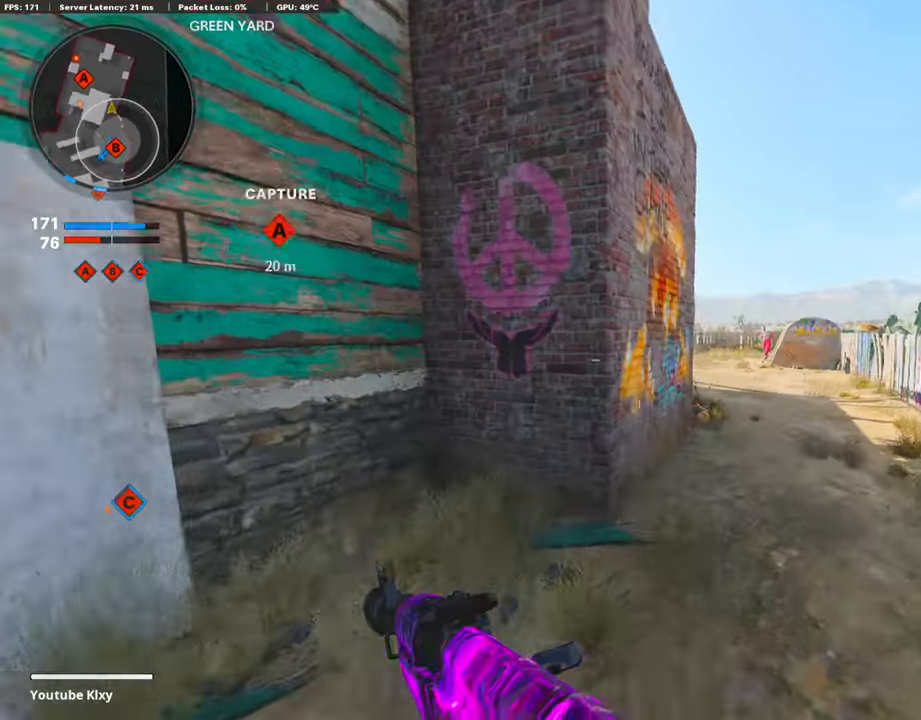
{"buttons": ["L1"], "left_stick": "up-right", "right_stick": "center", "events": [[151, "R3", "down"], [269, "R3", "up"], [269, "right_stick", "center"], [303, "CROSS", "down"], [303, "L1", "down"], [421, "CROSS", "up"]]}
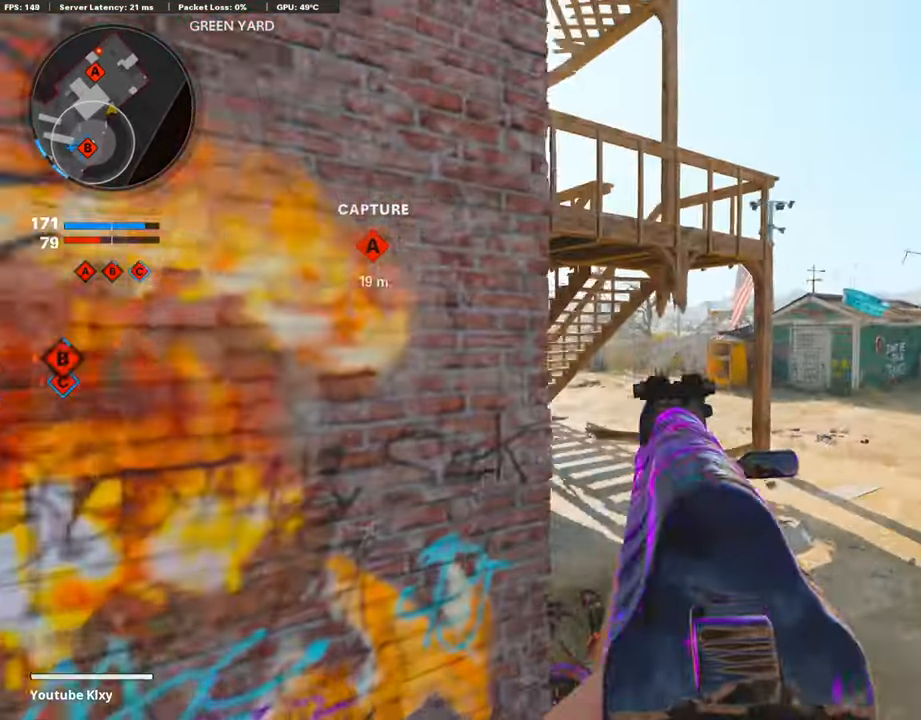
{"buttons": ["L1"], "left_stick": "up-right", "right_stick": "up-left", "events": [[101, "right_stick", "left"], [454, "right_stick", "up-left"]]}
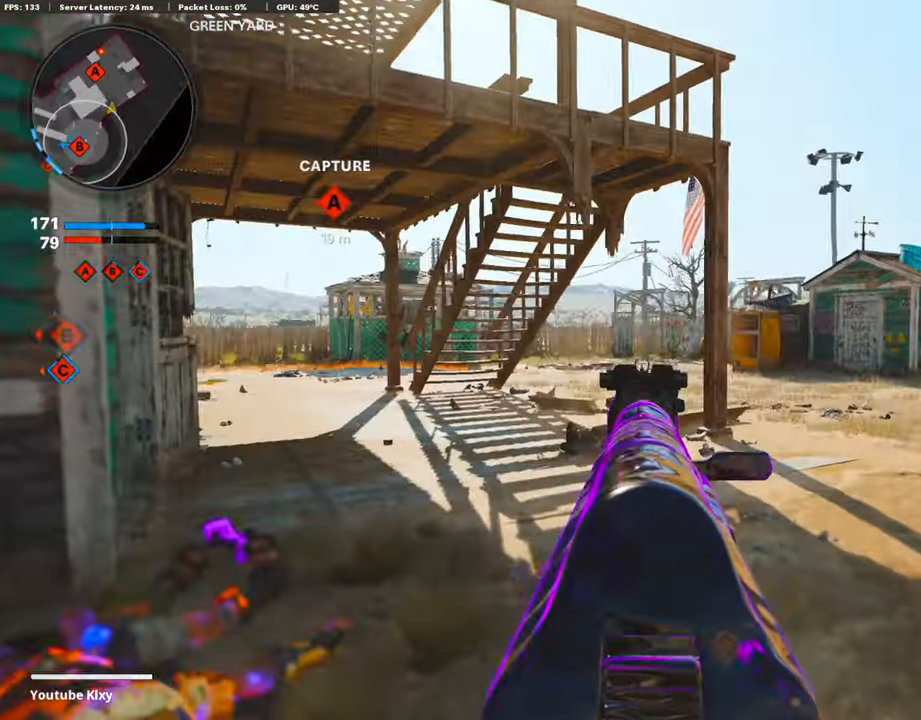
{"buttons": ["L1"], "left_stick": "left", "right_stick": "left", "events": [[50, "L1", "up"], [168, "L3", "down"], [168, "right_stick", "left"], [185, "left_stick", "up-left"], [252, "L1", "down"], [252, "L3", "up"], [303, "left_stick", "left"]]}
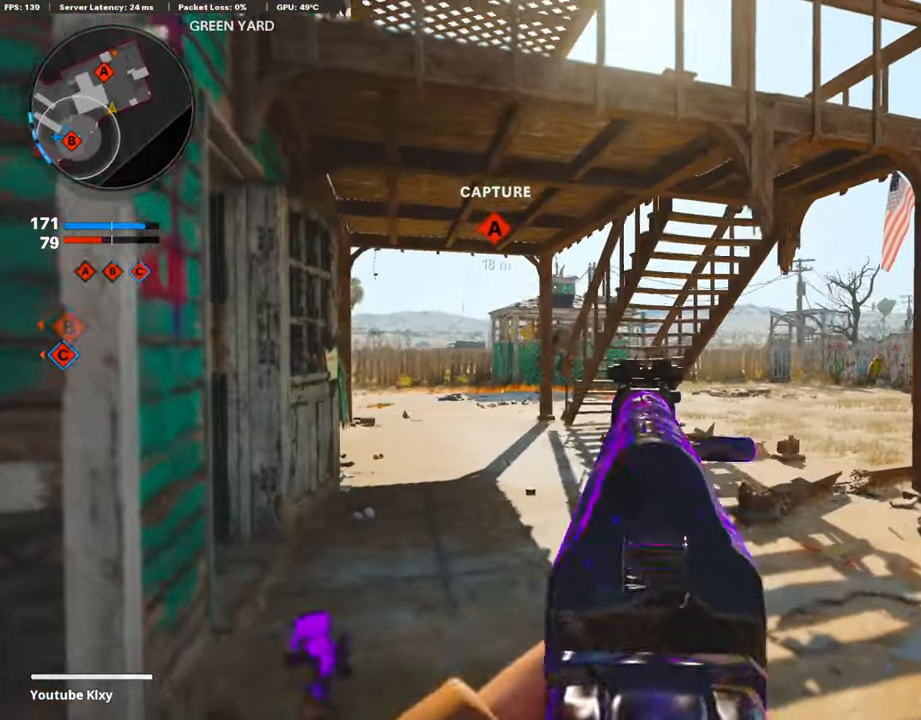
{"buttons": ["L1", "R1"], "left_stick": "left", "right_stick": "center", "events": [[50, "right_stick", "right"], [117, "left_stick", "center"], [218, "left_stick", "right"], [303, "R1", "down"], [303, "right_stick", "center"], [353, "left_stick", "left"]]}
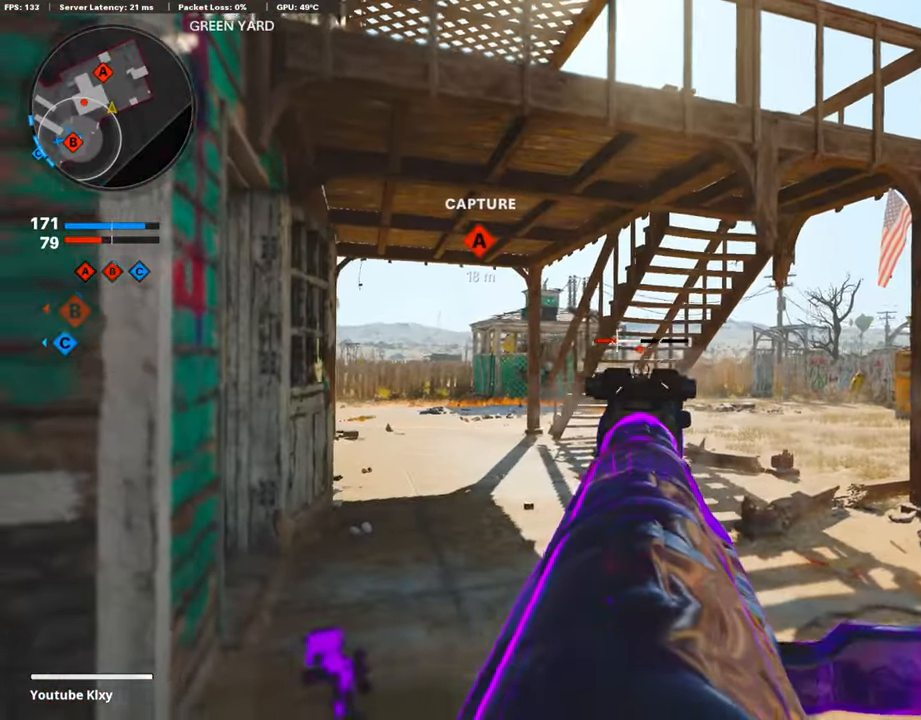
{"buttons": ["L1", "R1"], "left_stick": "down-left", "right_stick": "down-right", "events": [[370, "right_stick", "right"], [454, "left_stick", "down-left"], [471, "right_stick", "down-right"]]}
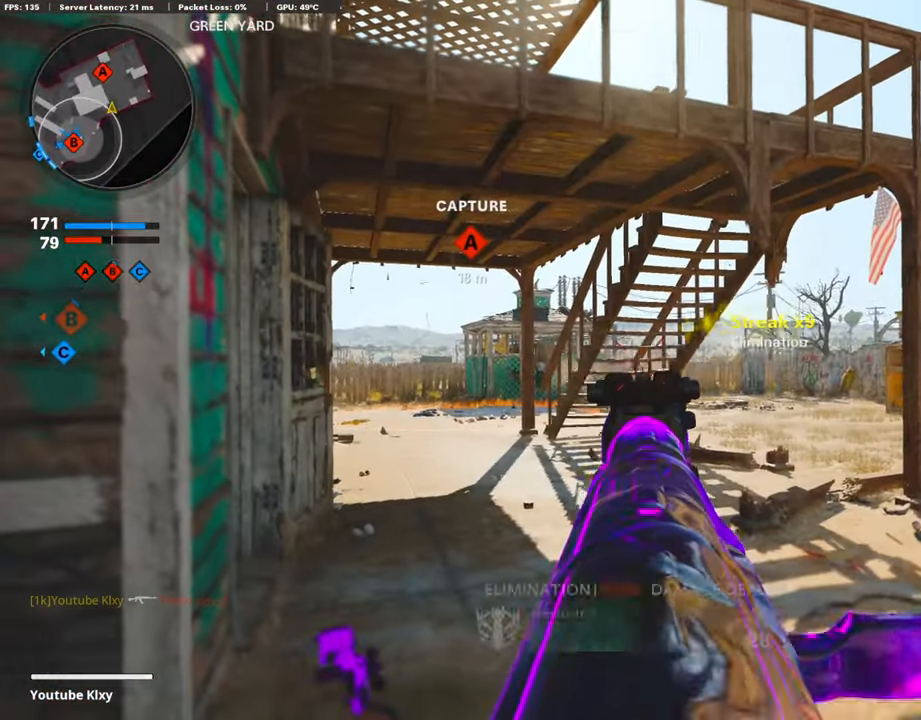
{"buttons": ["L1"], "left_stick": "down", "right_stick": "left", "events": [[235, "right_stick", "center"], [370, "L1", "up"], [370, "R1", "up"], [387, "left_stick", "down-right"], [420, "CROSS", "down"], [420, "L1", "down"], [488, "left_stick", "down"], [504, "CROSS", "up"], [504, "right_stick", "left"]]}
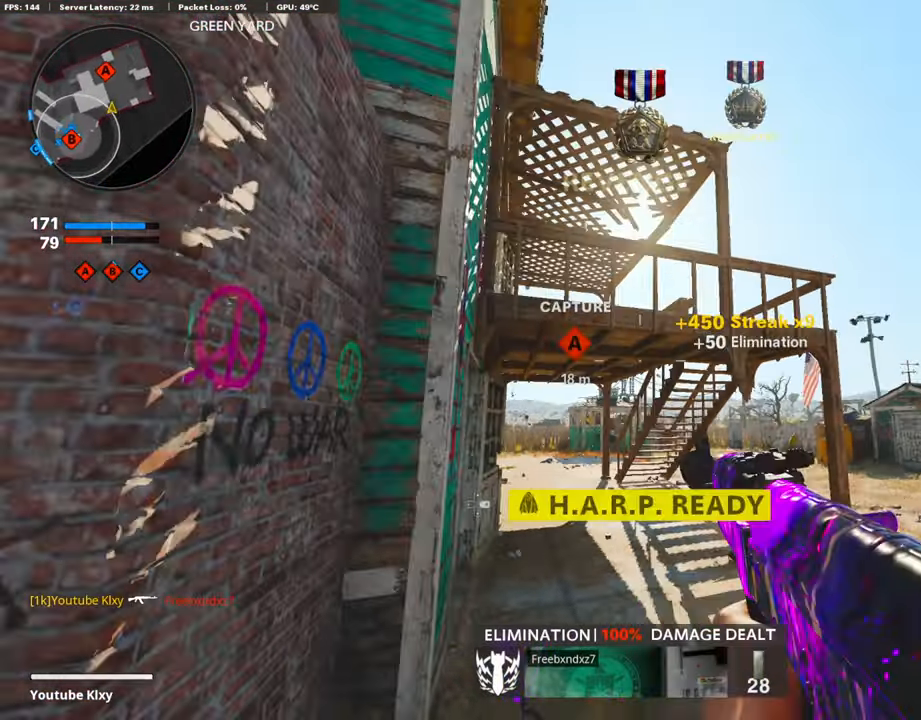
{"buttons": ["L1", "R1"], "left_stick": "down", "right_stick": "left", "events": [[135, "right_stick", "center"], [287, "R1", "down"], [287, "right_stick", "up-left"], [337, "right_stick", "left"]]}
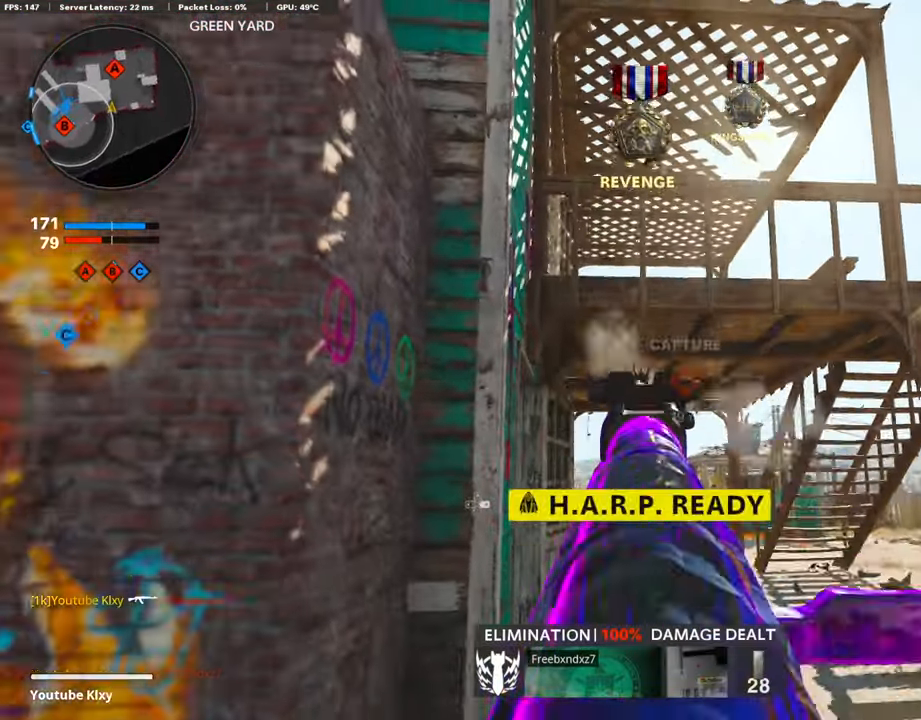
{"buttons": [], "left_stick": "up", "right_stick": "center", "events": [[101, "L1", "up"], [101, "left_stick", "up"], [286, "L3", "down"], [286, "right_stick", "down"], [455, "L3", "up"], [455, "R1", "up"], [455, "right_stick", "center"]]}
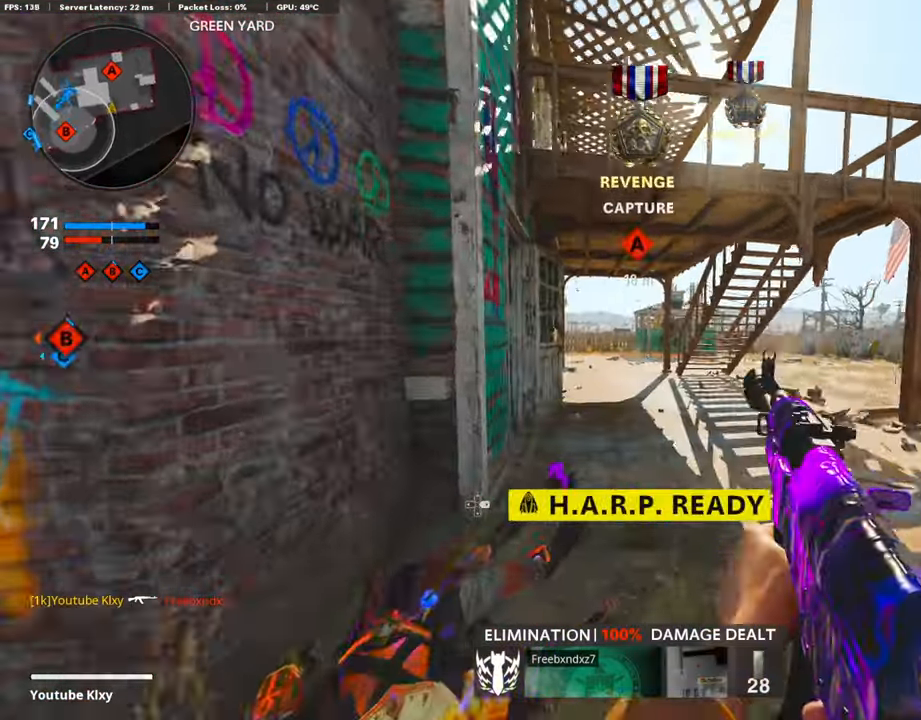
{"buttons": [], "left_stick": "up", "right_stick": "center", "events": []}
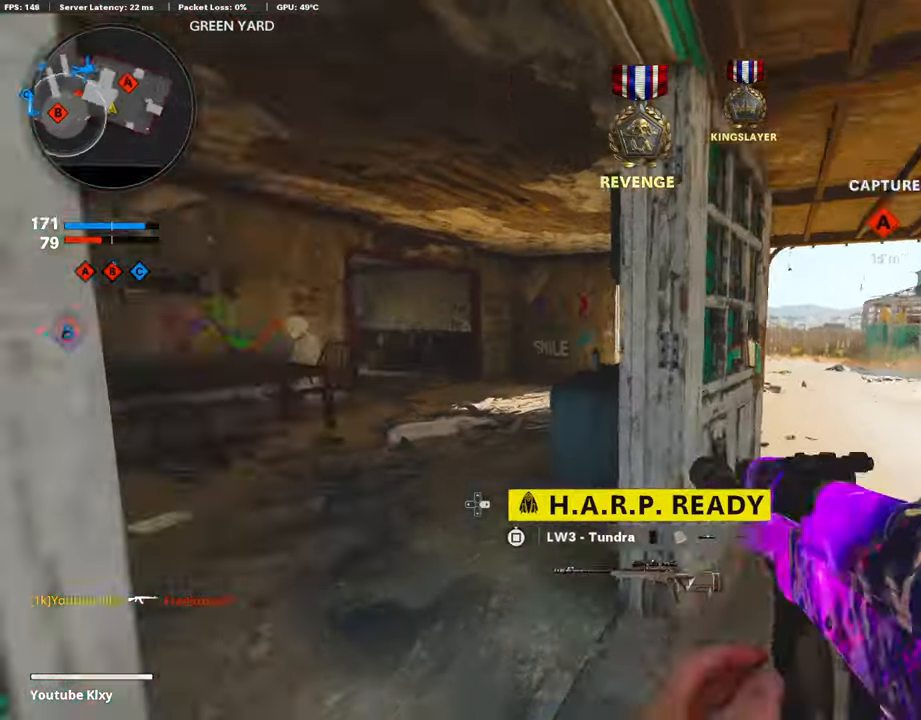
{"buttons": [], "left_stick": "up-right", "right_stick": "center", "events": [[135, "right_stick", "left"], [219, "right_stick", "center"], [421, "left_stick", "up-right"]]}
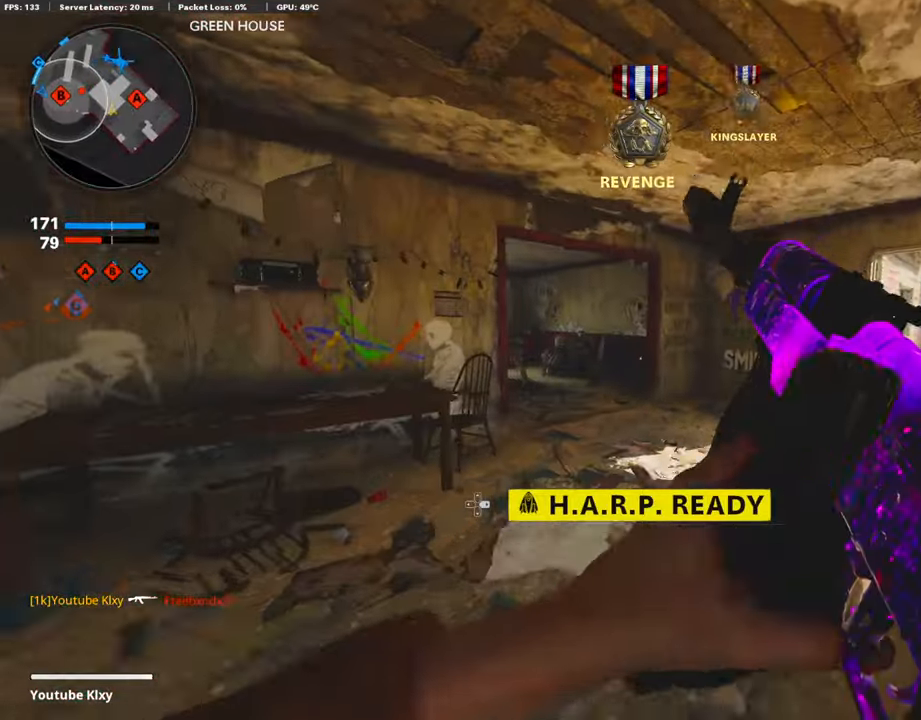
{"buttons": [], "left_stick": "up", "right_stick": "left", "events": [[135, "left_stick", "up"], [135, "right_stick", "left"]]}
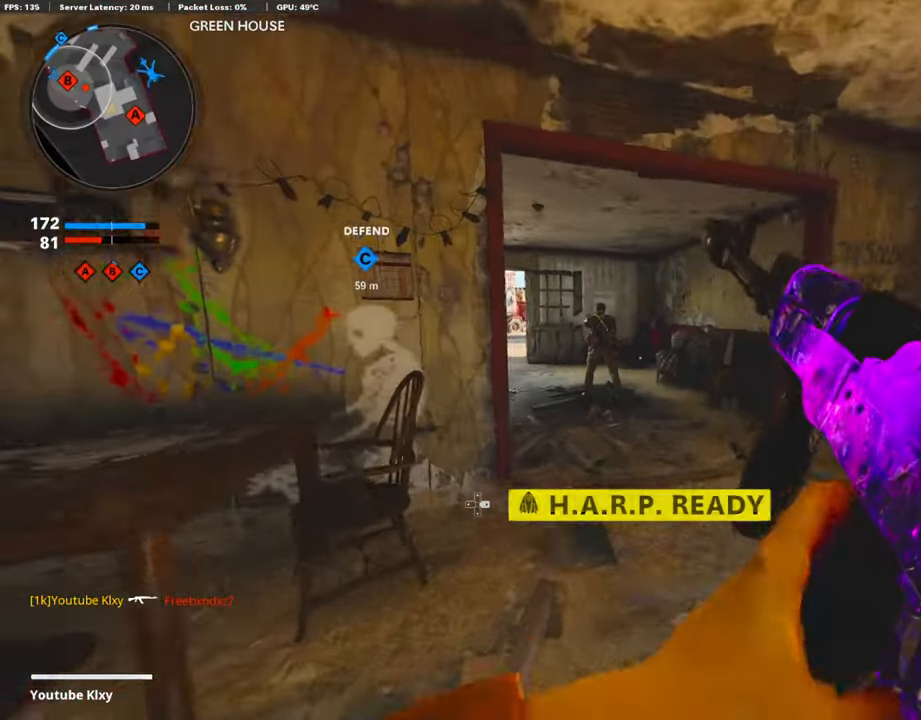
{"buttons": [], "left_stick": "up", "right_stick": "center", "events": [[235, "right_stick", "center"]]}
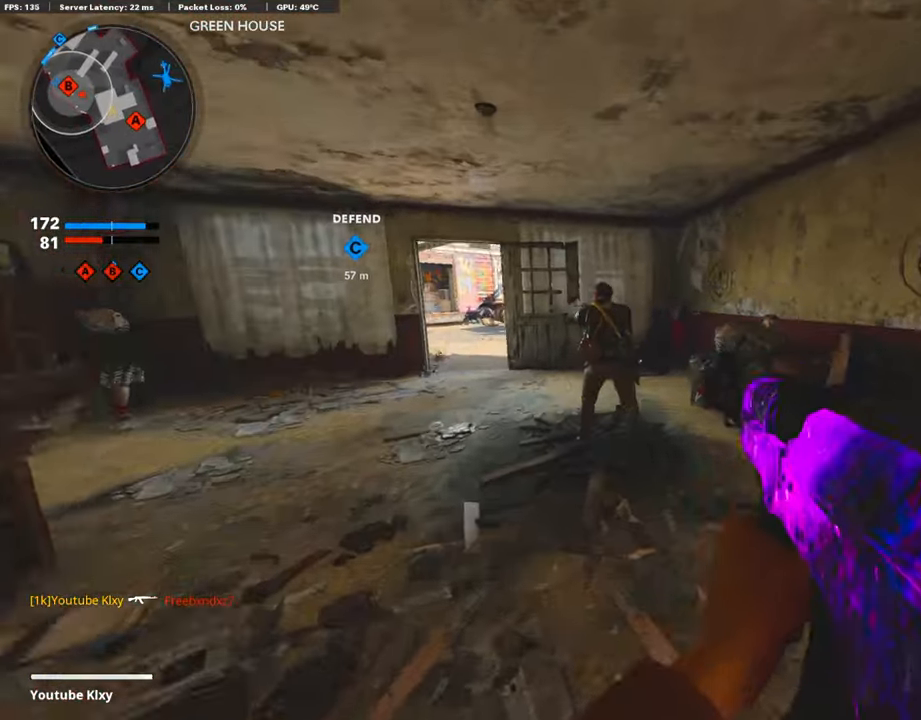
{"buttons": ["CIRCLE"], "left_stick": "up", "right_stick": "center", "events": [[337, "CIRCLE", "down"]]}
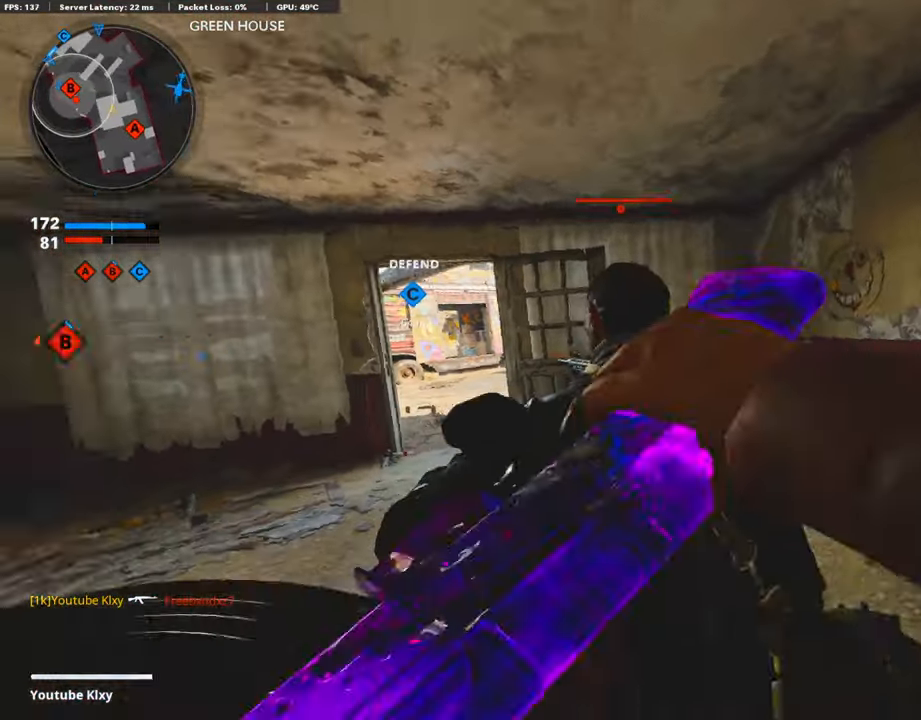
{"buttons": ["CIRCLE"], "left_stick": "center", "right_stick": "center", "events": [[303, "left_stick", "center"]]}